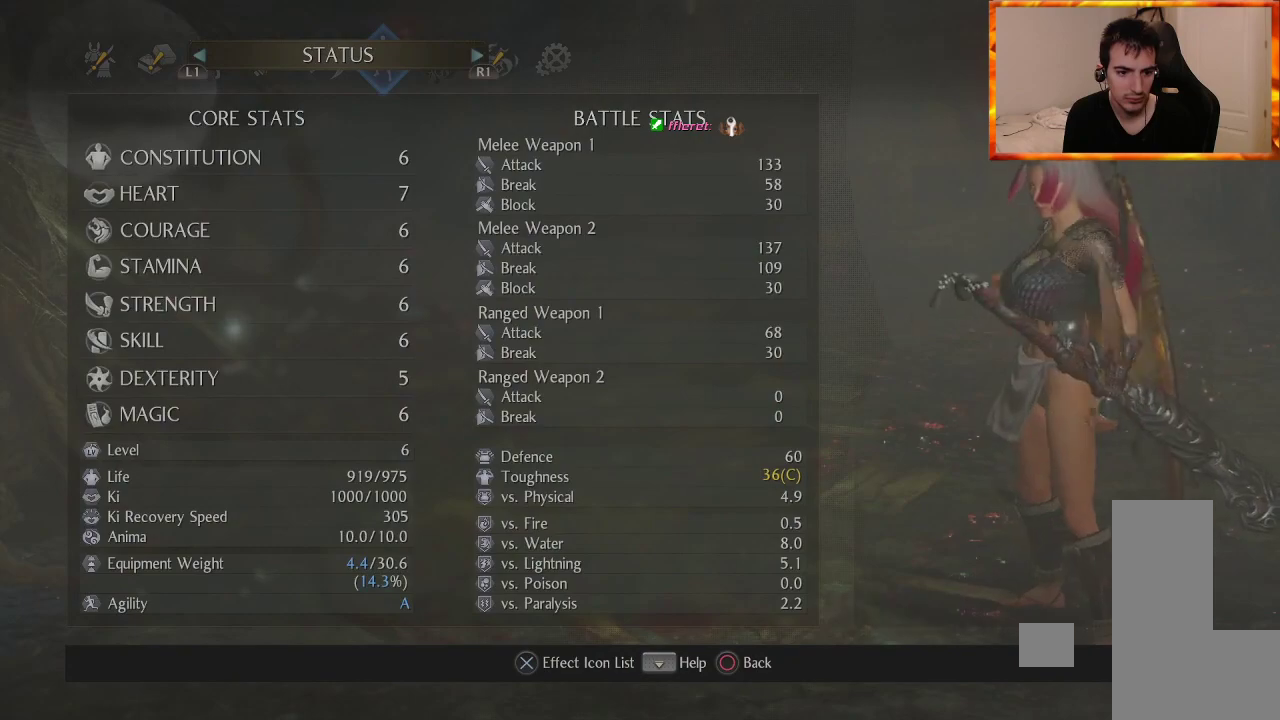
Gameplay with a controller (PlayStation layout); each line is a JSON object with the inputs held at the frame after it. "events" lists button and stick changes between this image and that frame as [ms after this image, input, new state], when the widget could be followed in between.
{"buttons": [], "left_stick": "center", "right_stick": "center", "events": []}
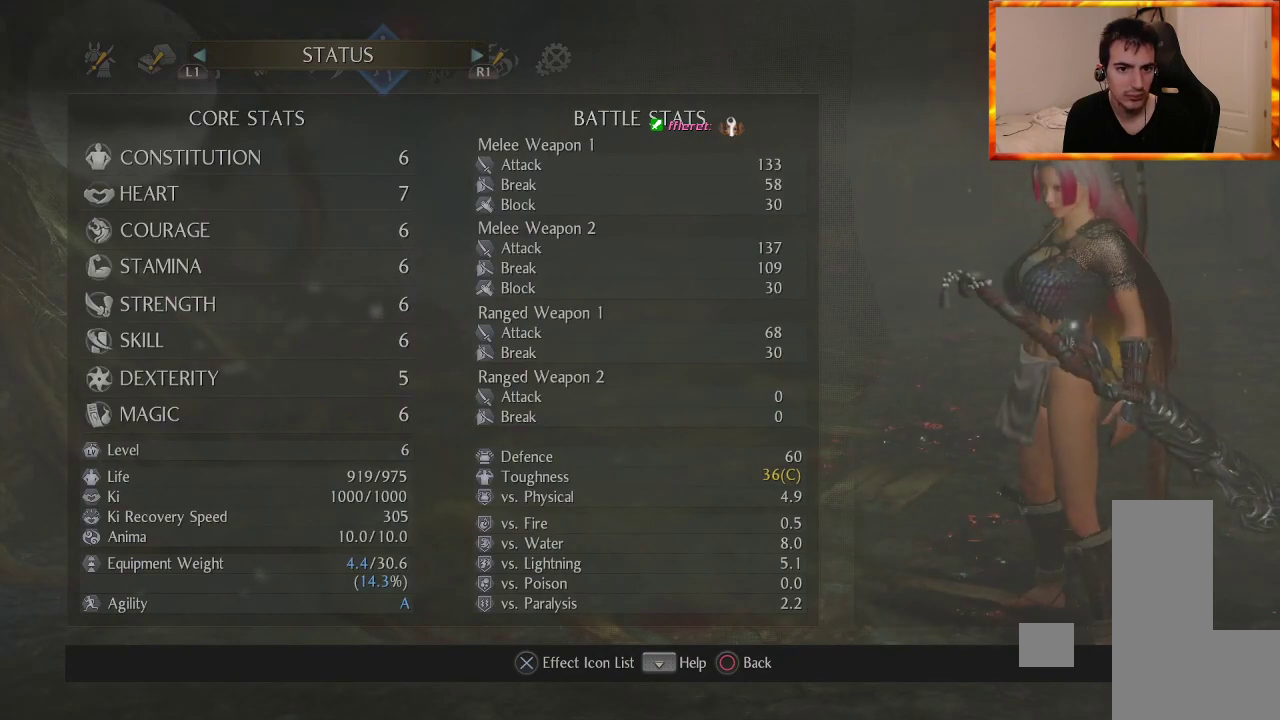
{"buttons": [], "left_stick": "center", "right_stick": "center", "events": []}
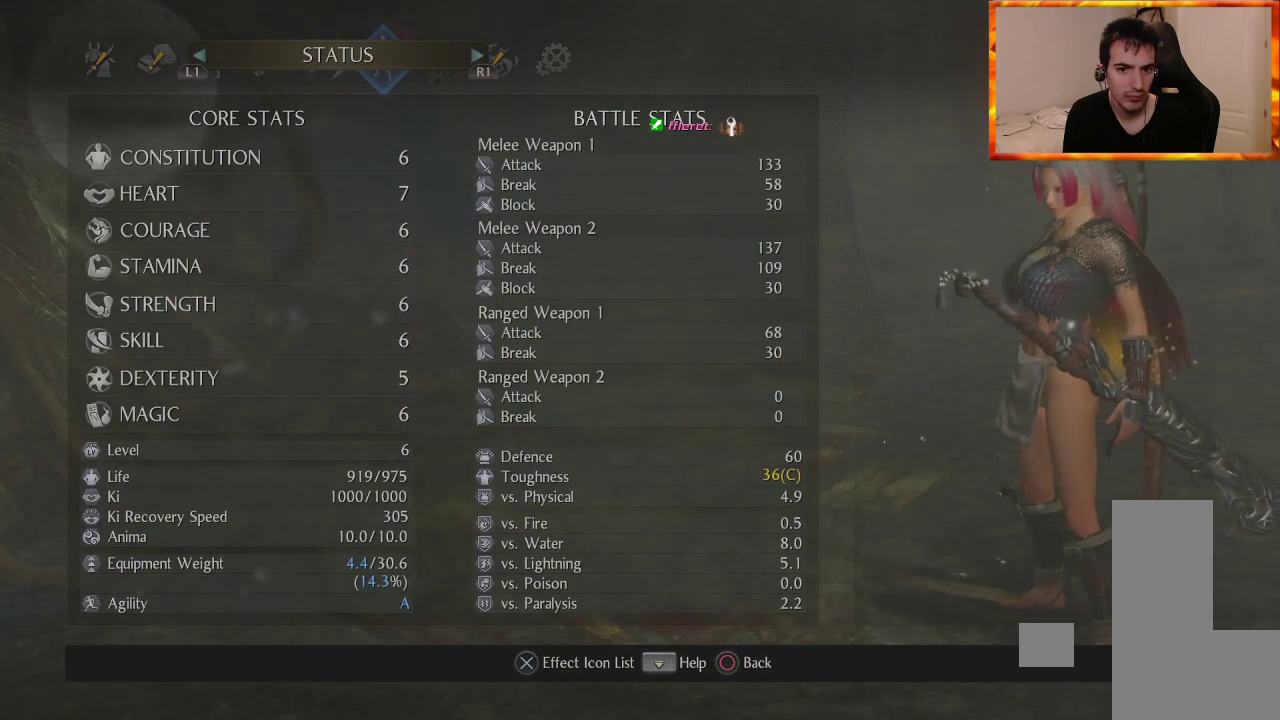
{"buttons": [], "left_stick": "center", "right_stick": "center", "events": []}
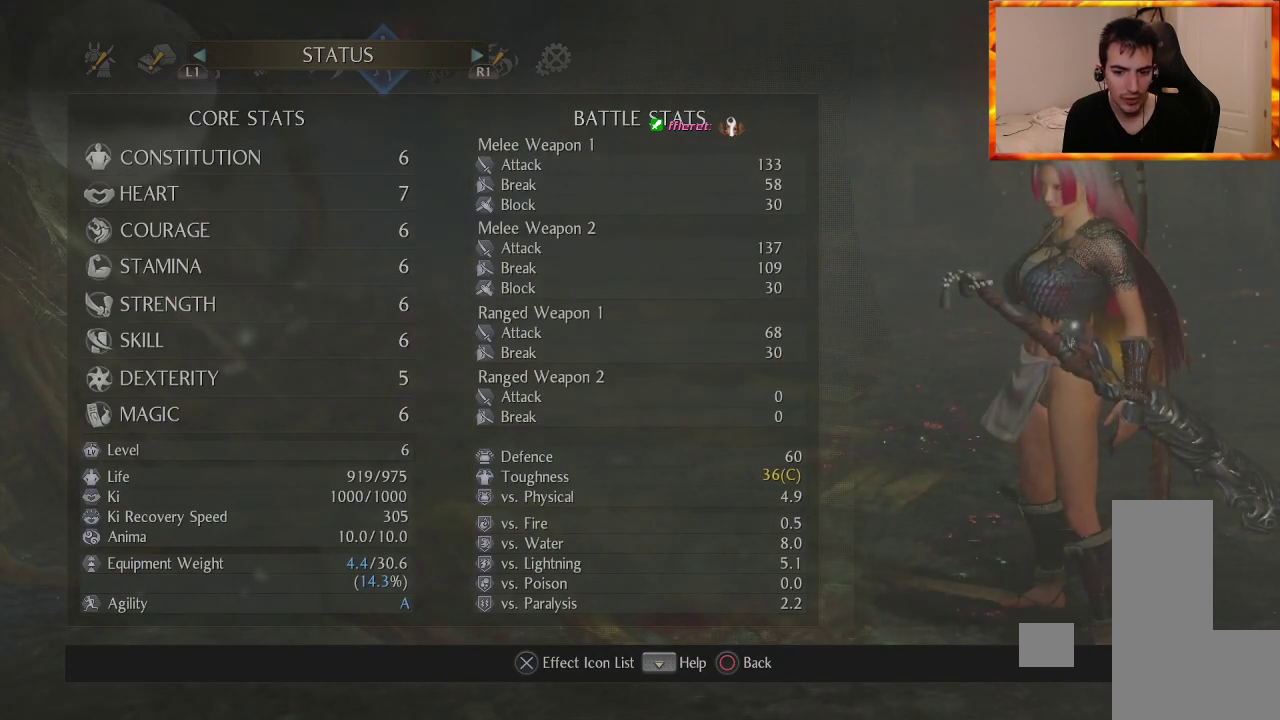
{"buttons": [], "left_stick": "center", "right_stick": "center", "events": []}
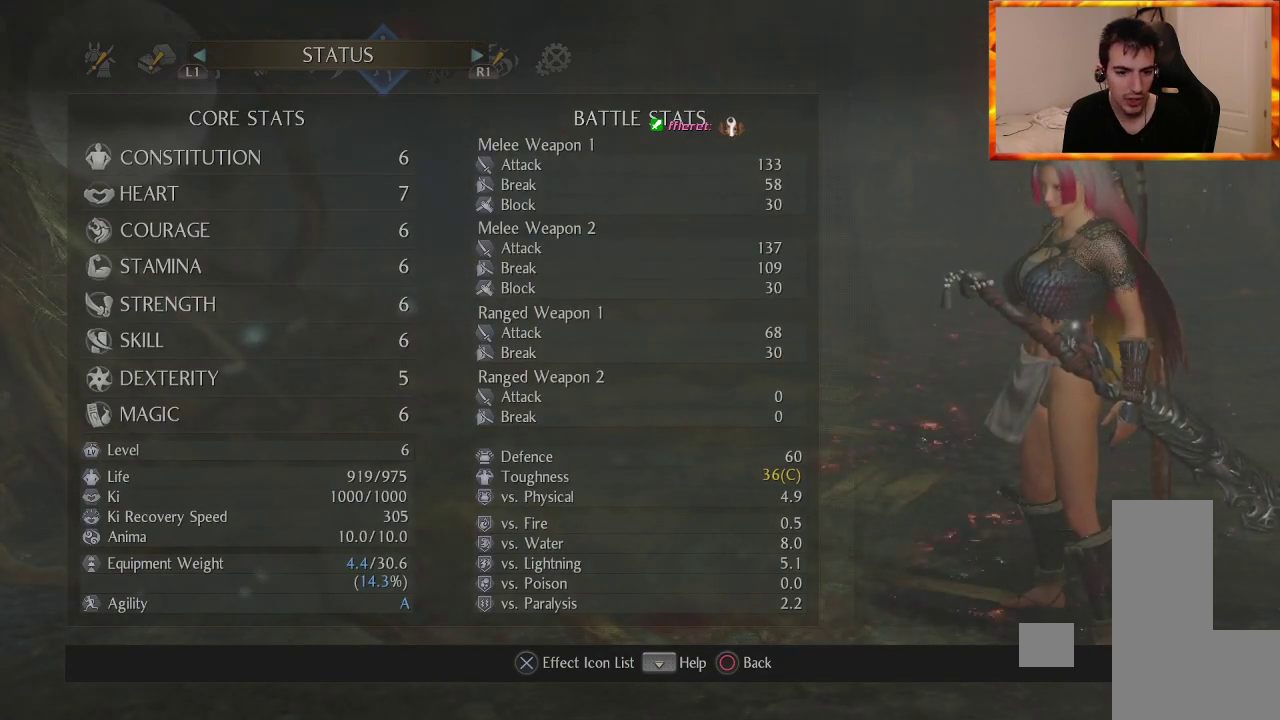
{"buttons": [], "left_stick": "center", "right_stick": "center", "events": []}
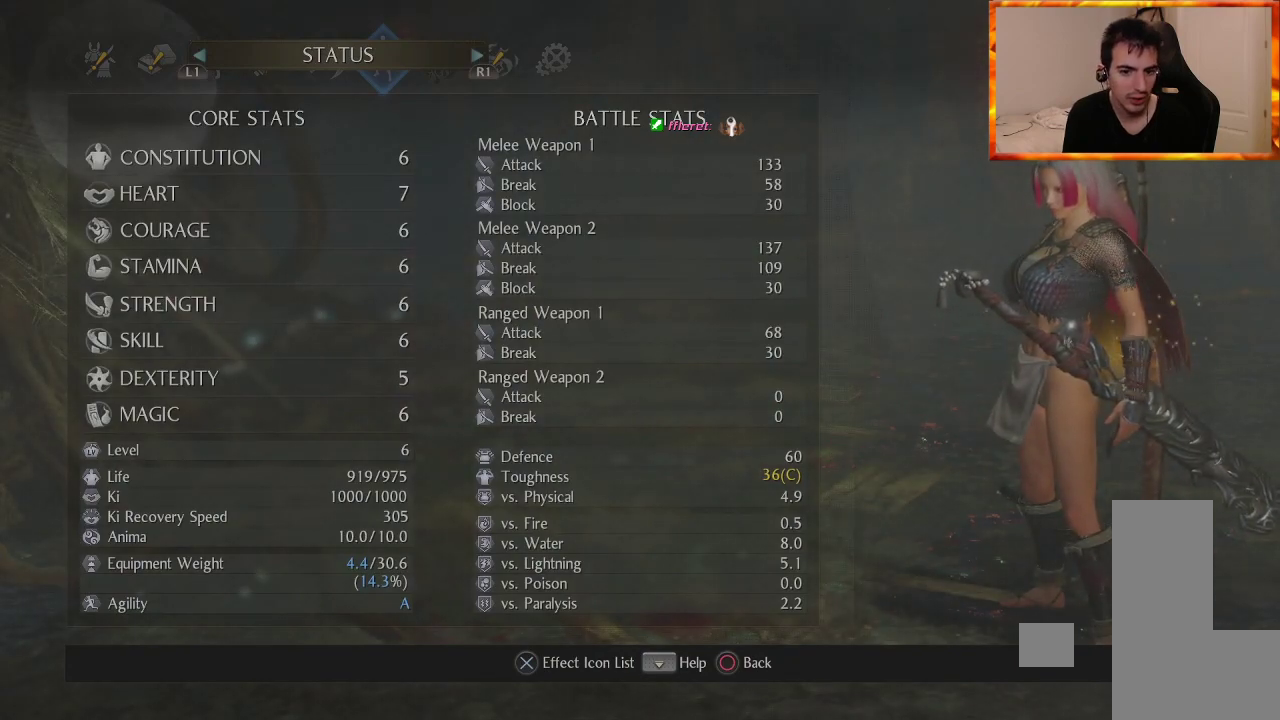
{"buttons": [], "left_stick": "center", "right_stick": "center", "events": [[283, "CIRCLE", "down"], [433, "CIRCLE", "up"]]}
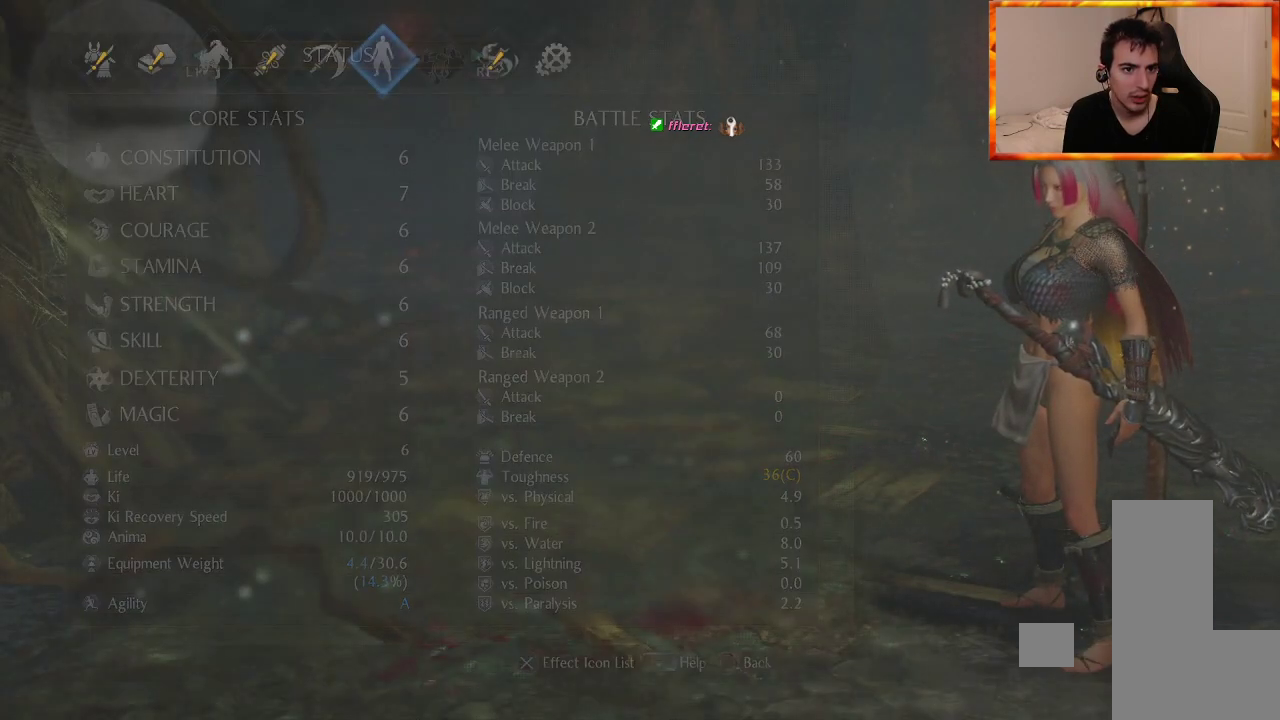
{"buttons": ["DPAD_LEFT"], "left_stick": "center", "right_stick": "center", "events": [[300, "DPAD_LEFT", "down"], [417, "DPAD_LEFT", "up"], [483, "DPAD_LEFT", "down"]]}
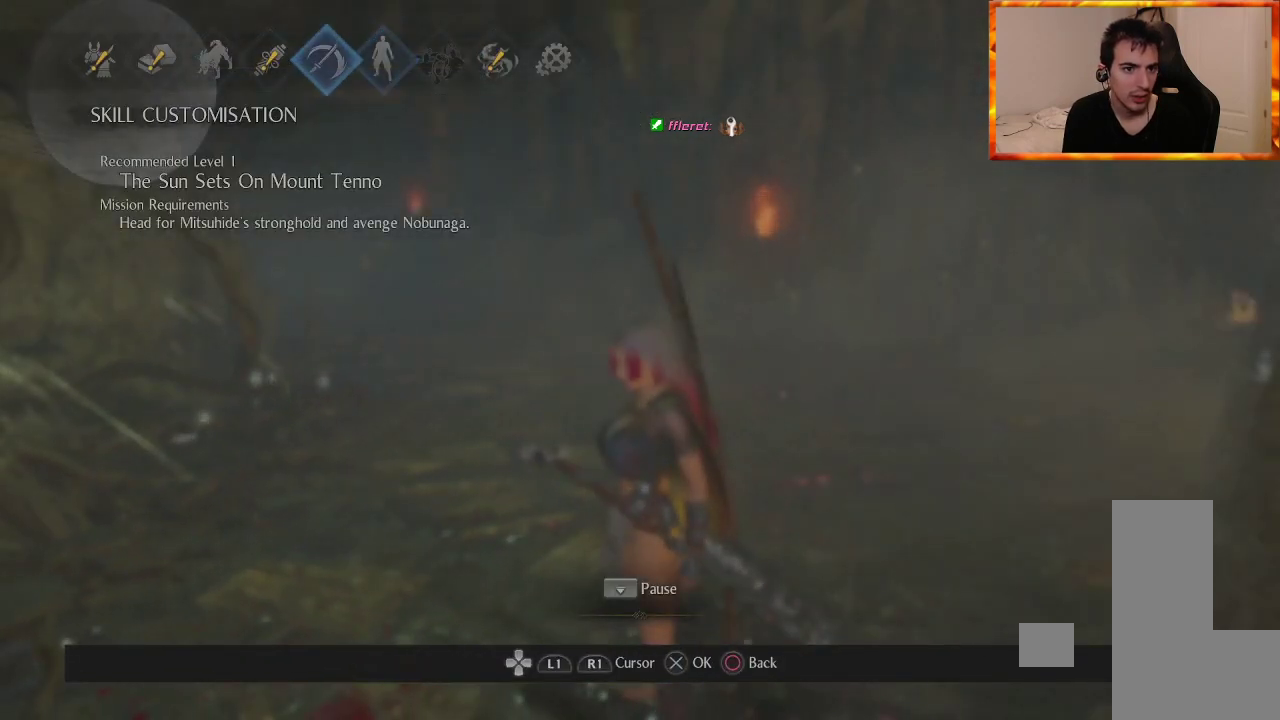
{"buttons": ["DPAD_LEFT"], "left_stick": "center", "right_stick": "center", "events": [[100, "DPAD_LEFT", "up"], [167, "DPAD_LEFT", "down"], [267, "DPAD_LEFT", "up"], [350, "DPAD_LEFT", "down"], [450, "DPAD_LEFT", "up"], [500, "DPAD_LEFT", "down"]]}
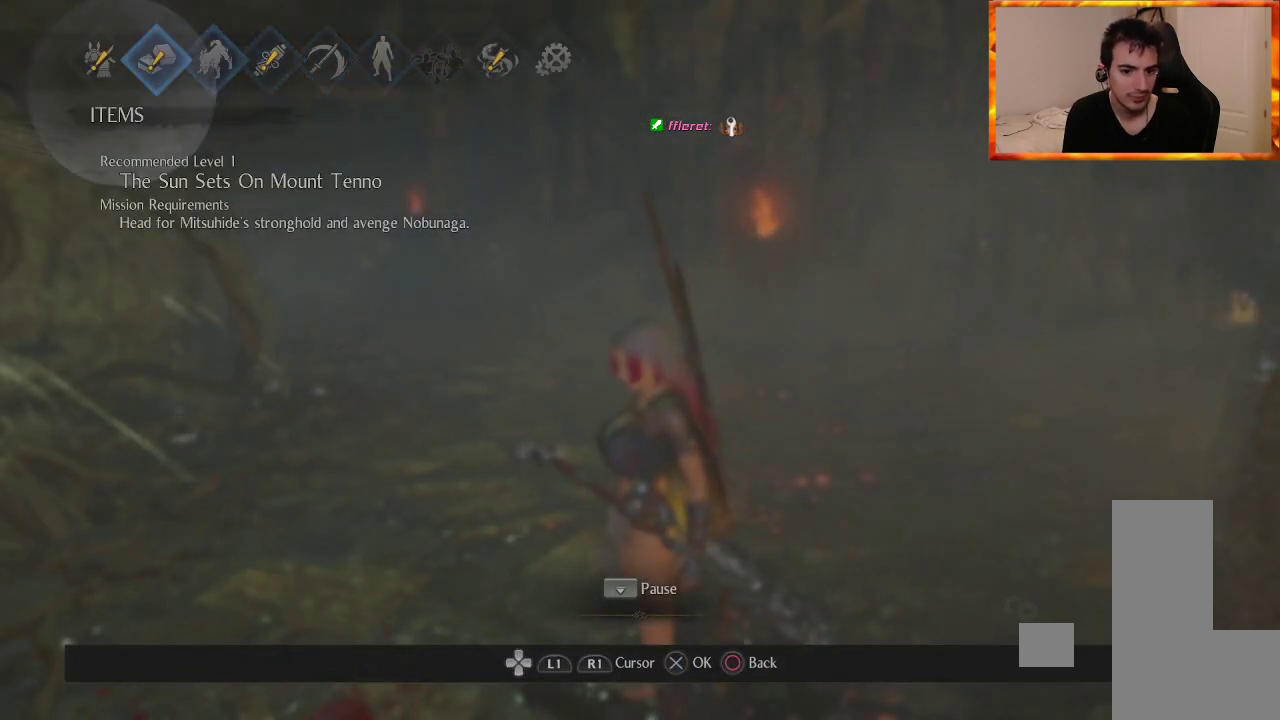
{"buttons": [], "left_stick": "center", "right_stick": "center", "events": [[133, "CROSS", "down"], [133, "DPAD_LEFT", "up"], [317, "CROSS", "up"]]}
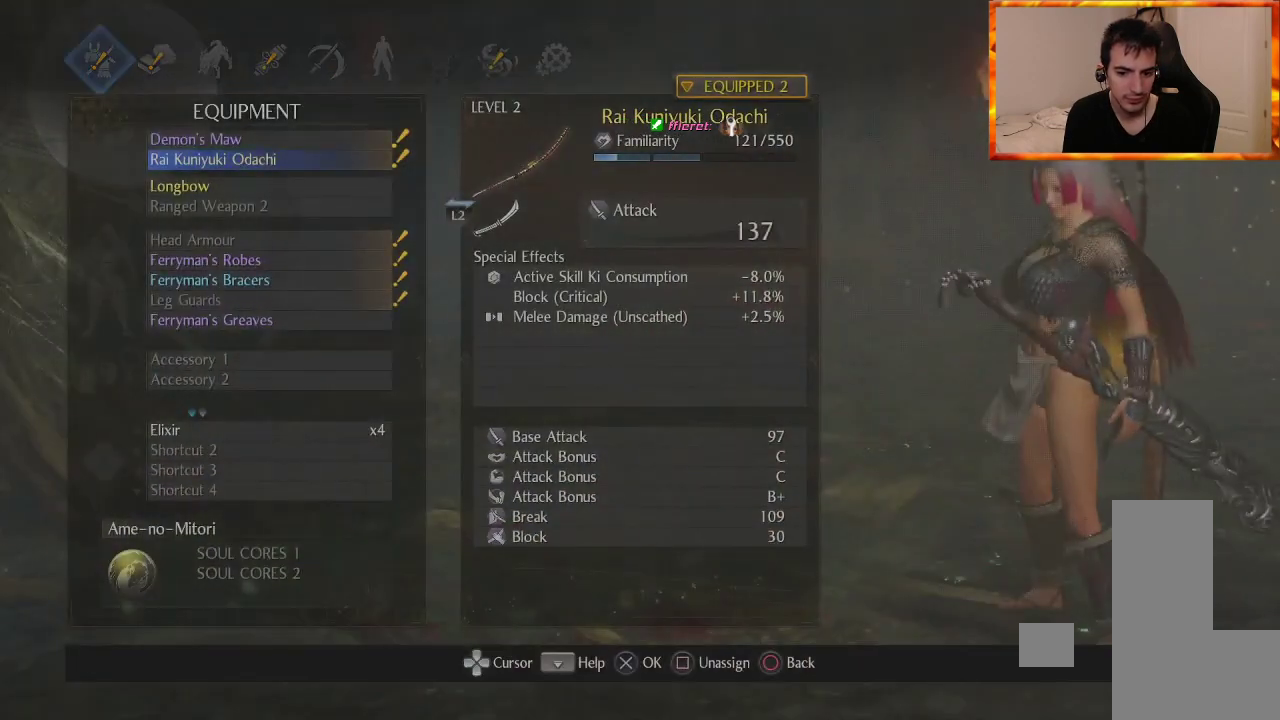
{"buttons": [], "left_stick": "center", "right_stick": "center", "events": []}
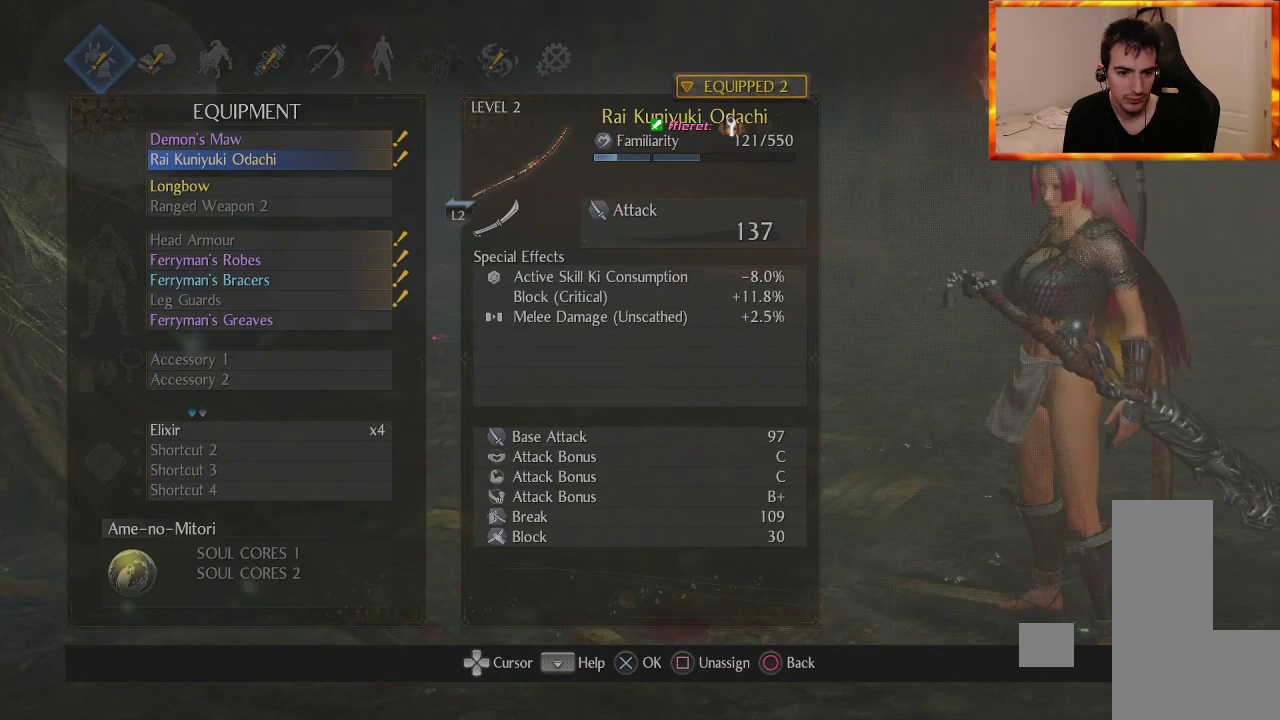
{"buttons": [], "left_stick": "center", "right_stick": "center", "events": []}
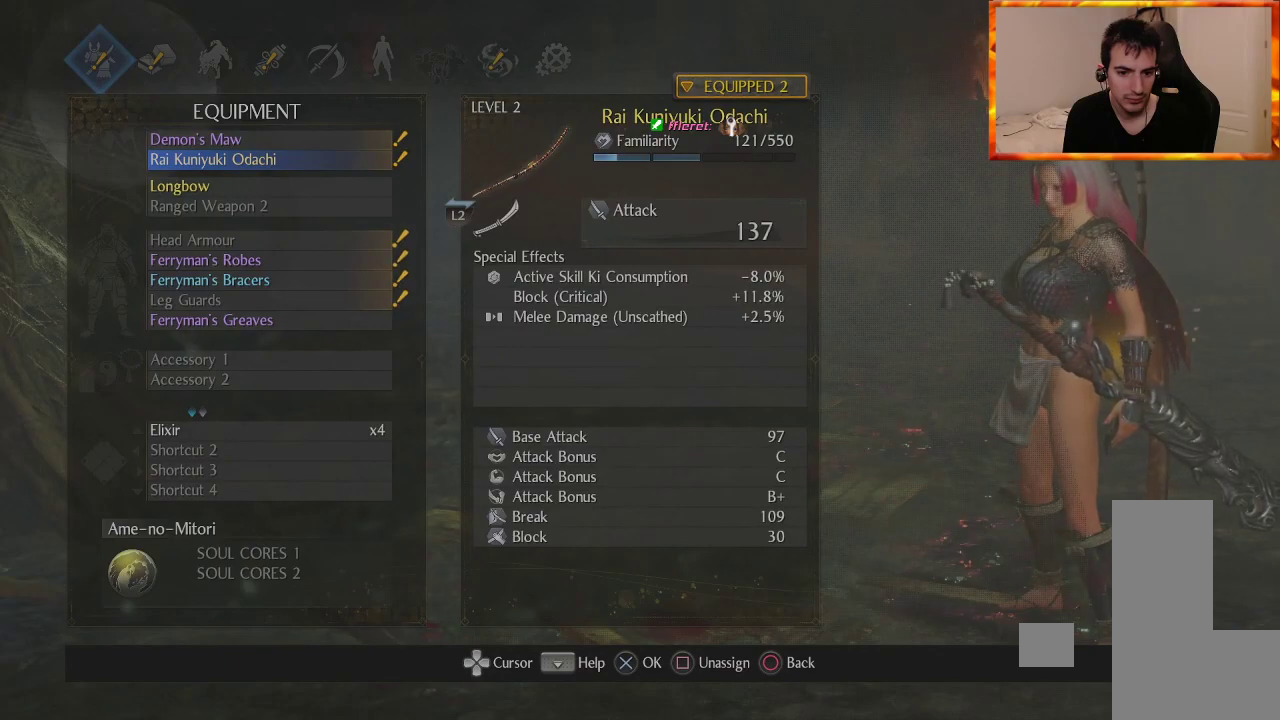
{"buttons": [], "left_stick": "center", "right_stick": "center", "events": []}
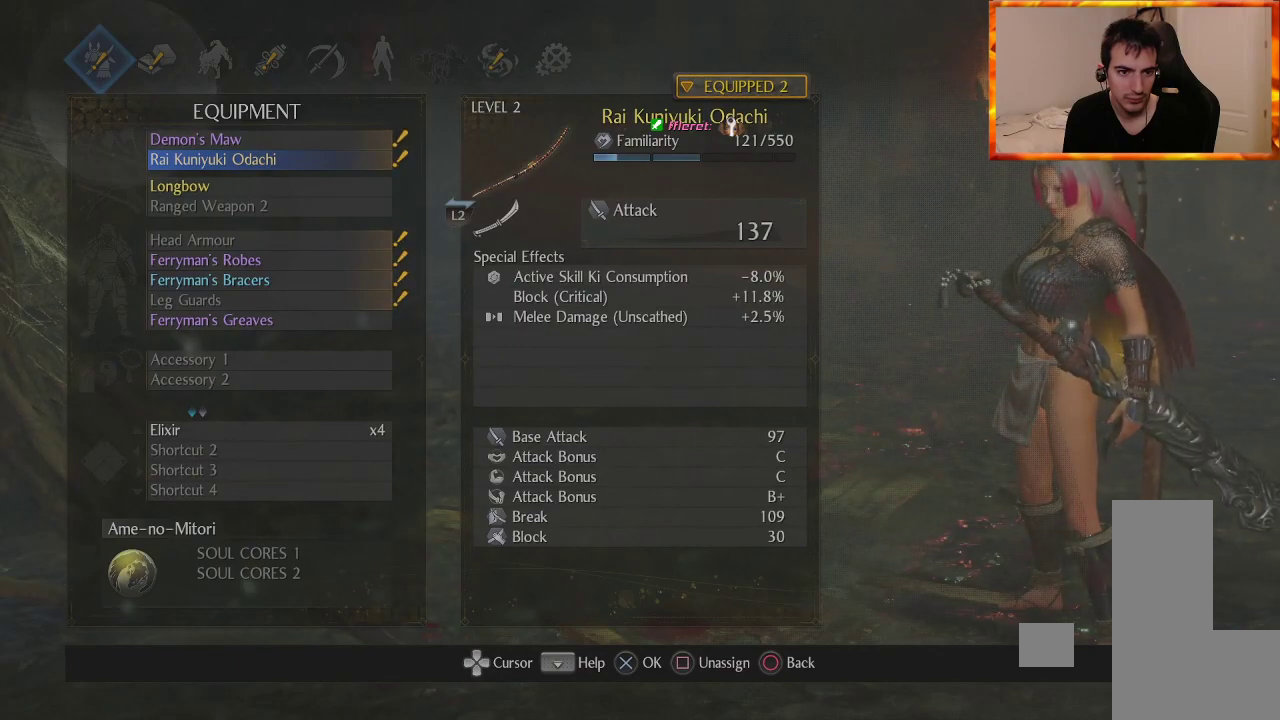
{"buttons": [], "left_stick": "center", "right_stick": "center", "events": []}
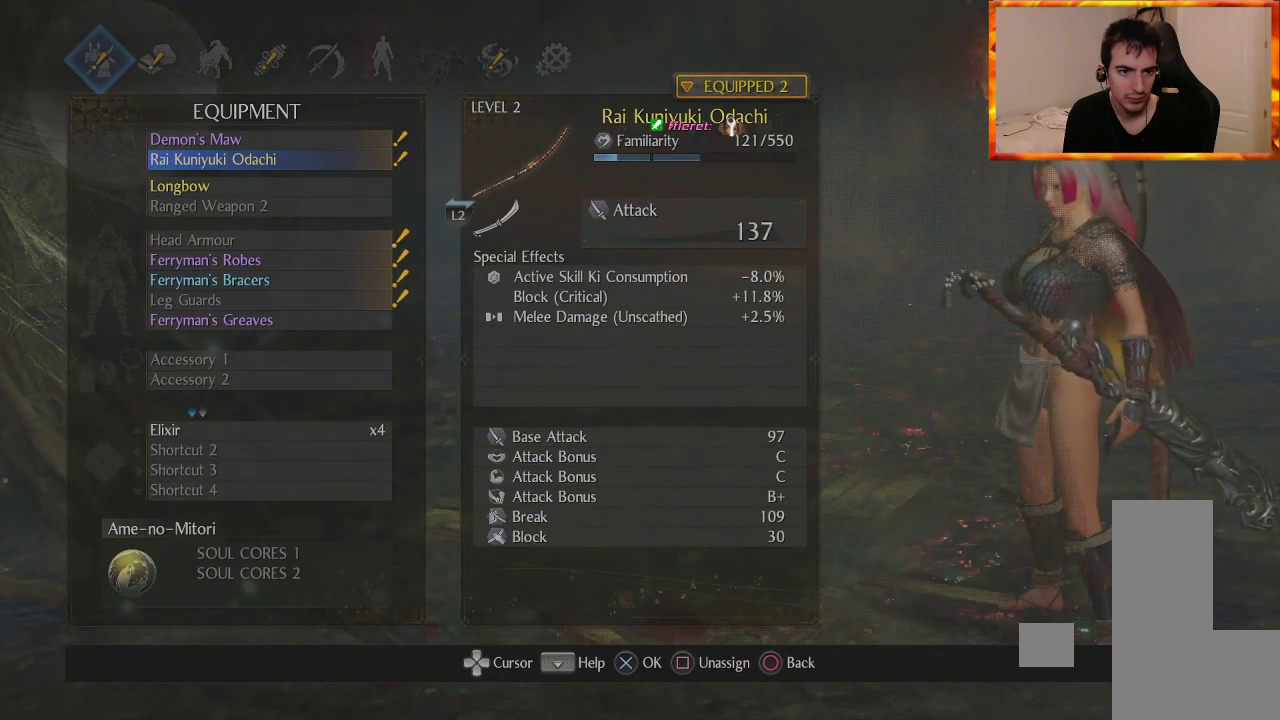
{"buttons": [], "left_stick": "center", "right_stick": "center", "events": [[17, "CIRCLE", "down"], [133, "CIRCLE", "up"]]}
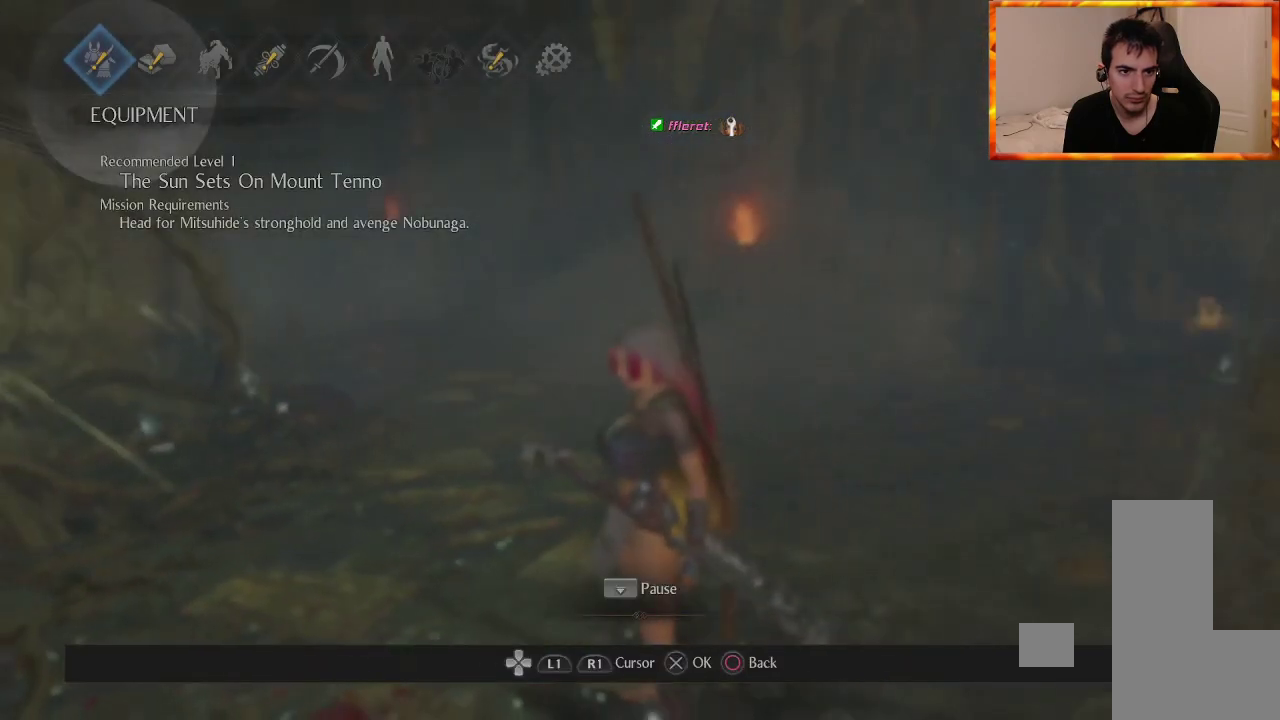
{"buttons": [], "left_stick": "center", "right_stick": "center", "events": [[67, "DPAD_RIGHT", "down"], [183, "DPAD_RIGHT", "up"]]}
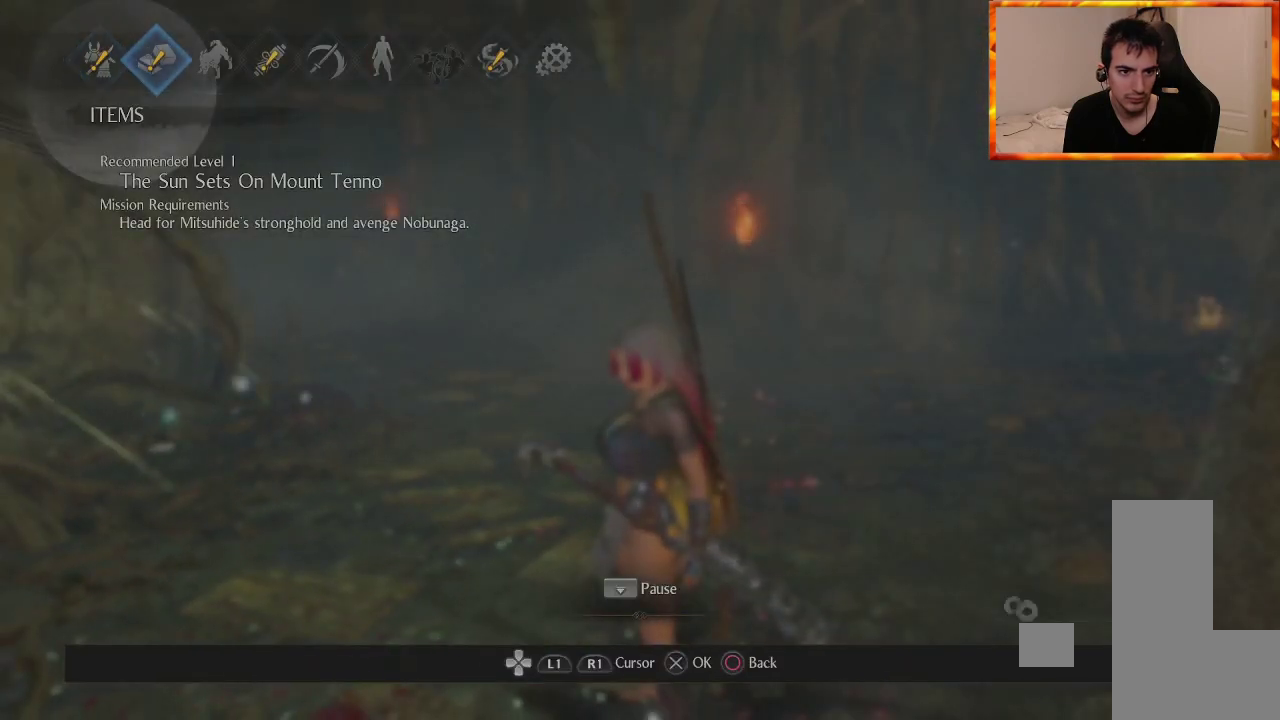
{"buttons": [], "left_stick": "center", "right_stick": "center", "events": [[283, "DPAD_RIGHT", "down"], [417, "DPAD_RIGHT", "up"]]}
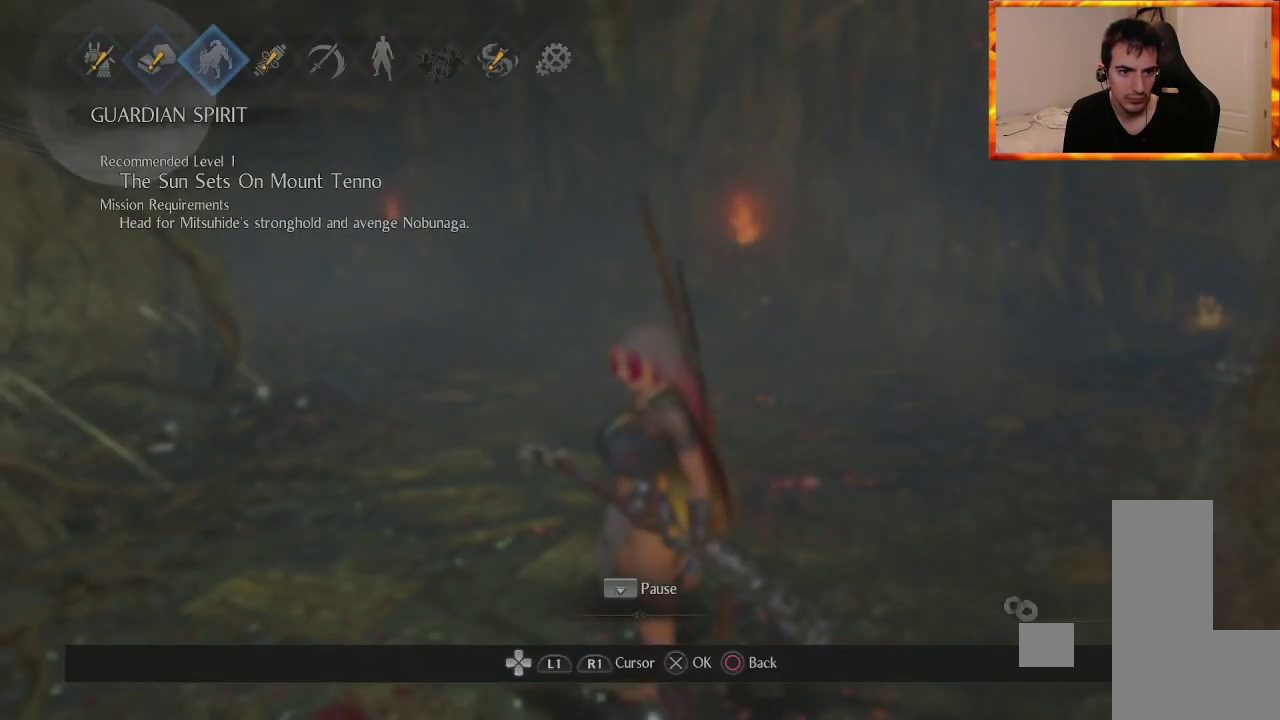
{"buttons": ["CROSS"], "left_stick": "center", "right_stick": "center", "events": [[350, "CROSS", "down"]]}
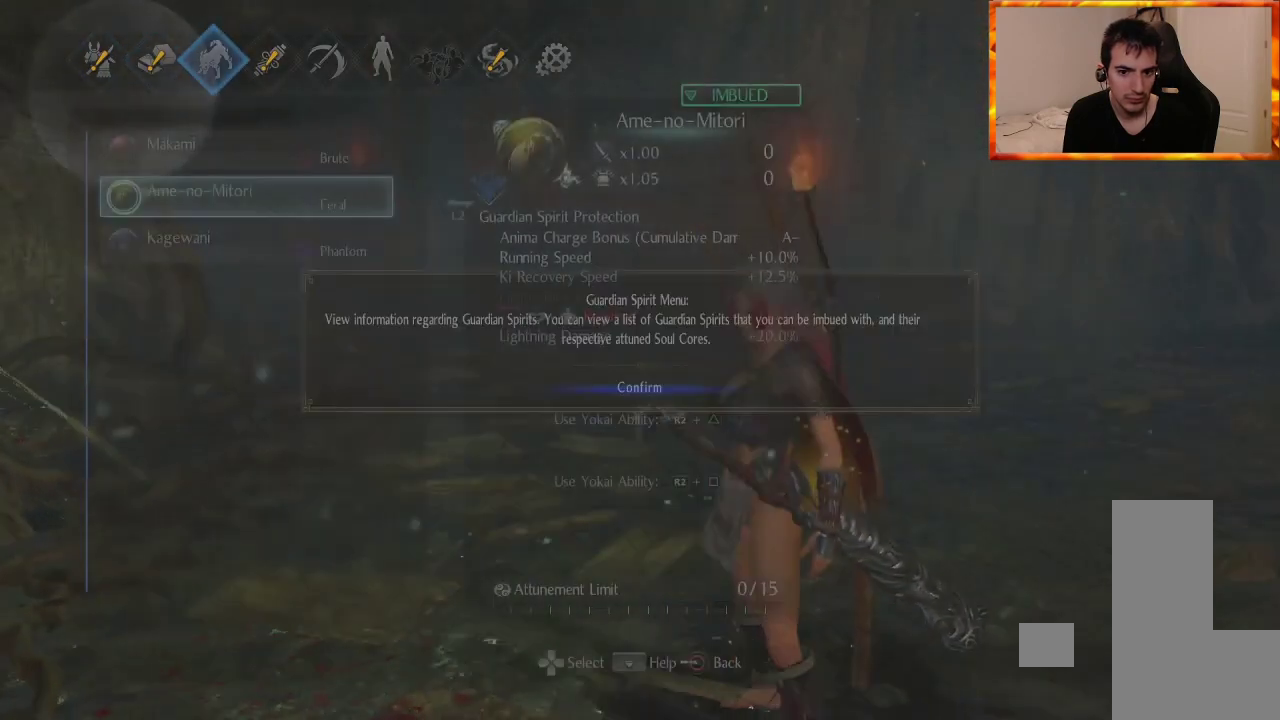
{"buttons": [], "left_stick": "center", "right_stick": "center", "events": [[33, "CROSS", "up"]]}
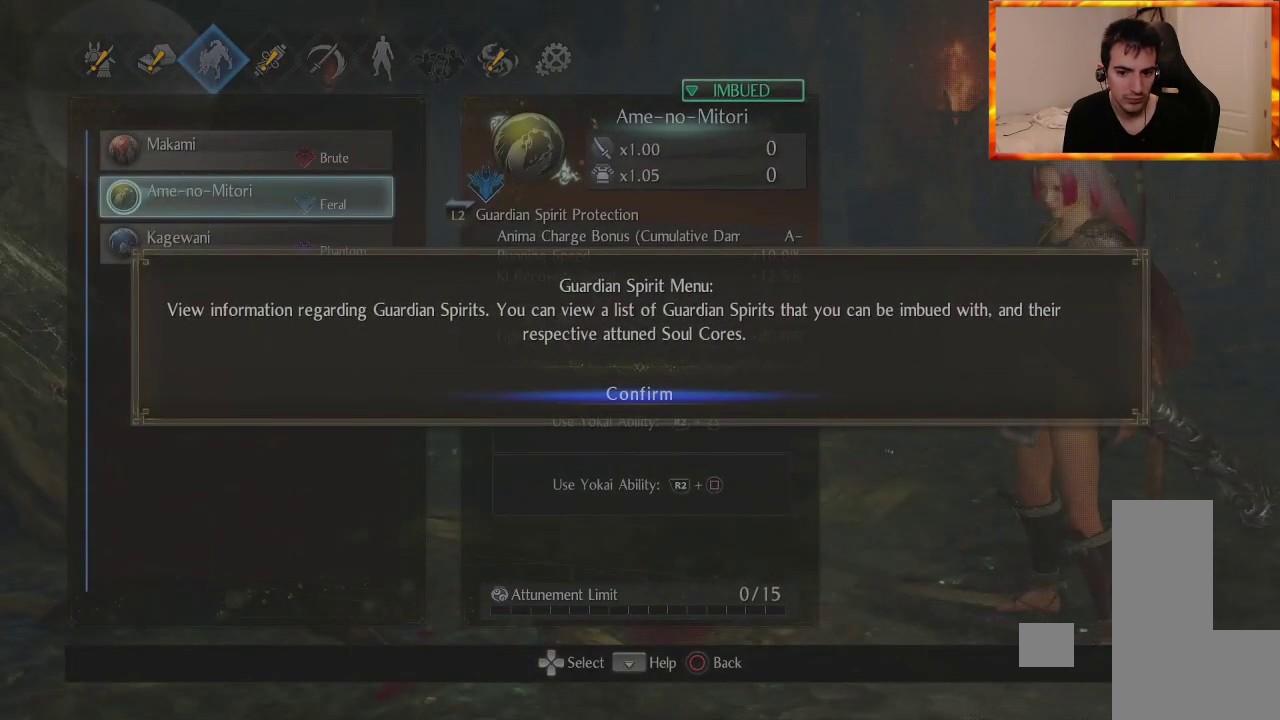
{"buttons": [], "left_stick": "center", "right_stick": "center", "events": [[150, "CROSS", "down"], [283, "CROSS", "up"]]}
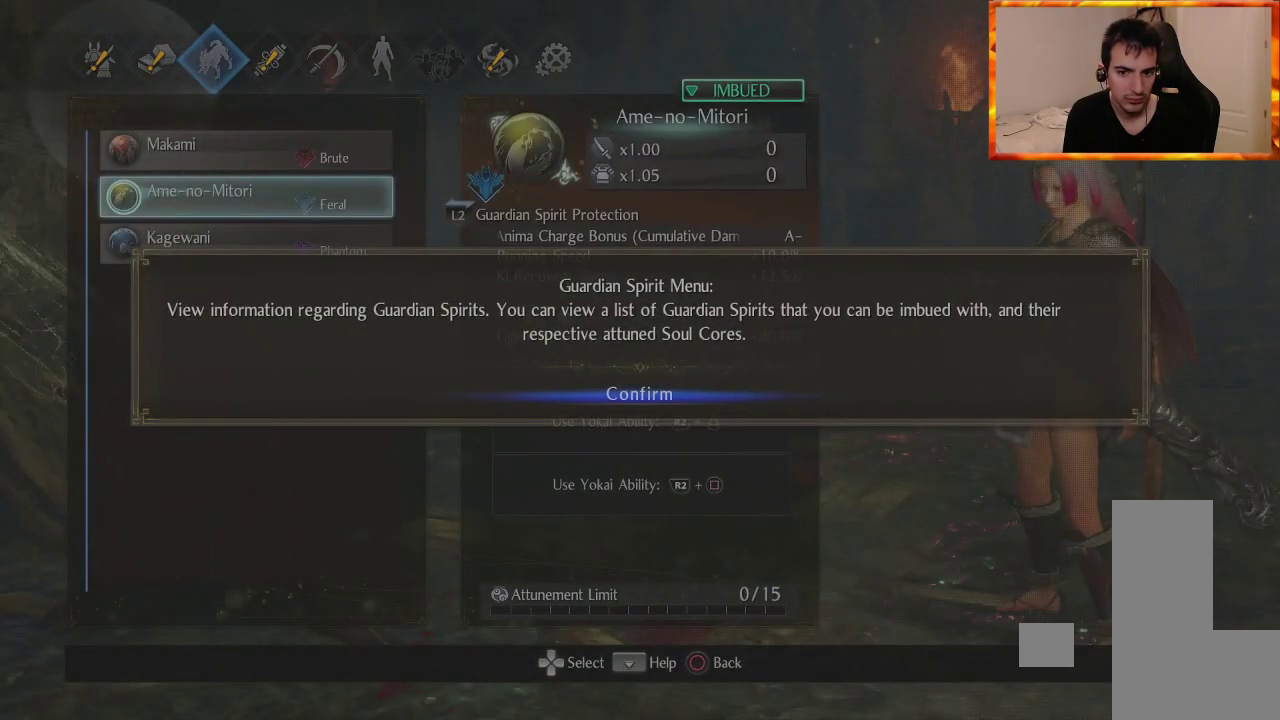
{"buttons": [], "left_stick": "center", "right_stick": "center", "events": []}
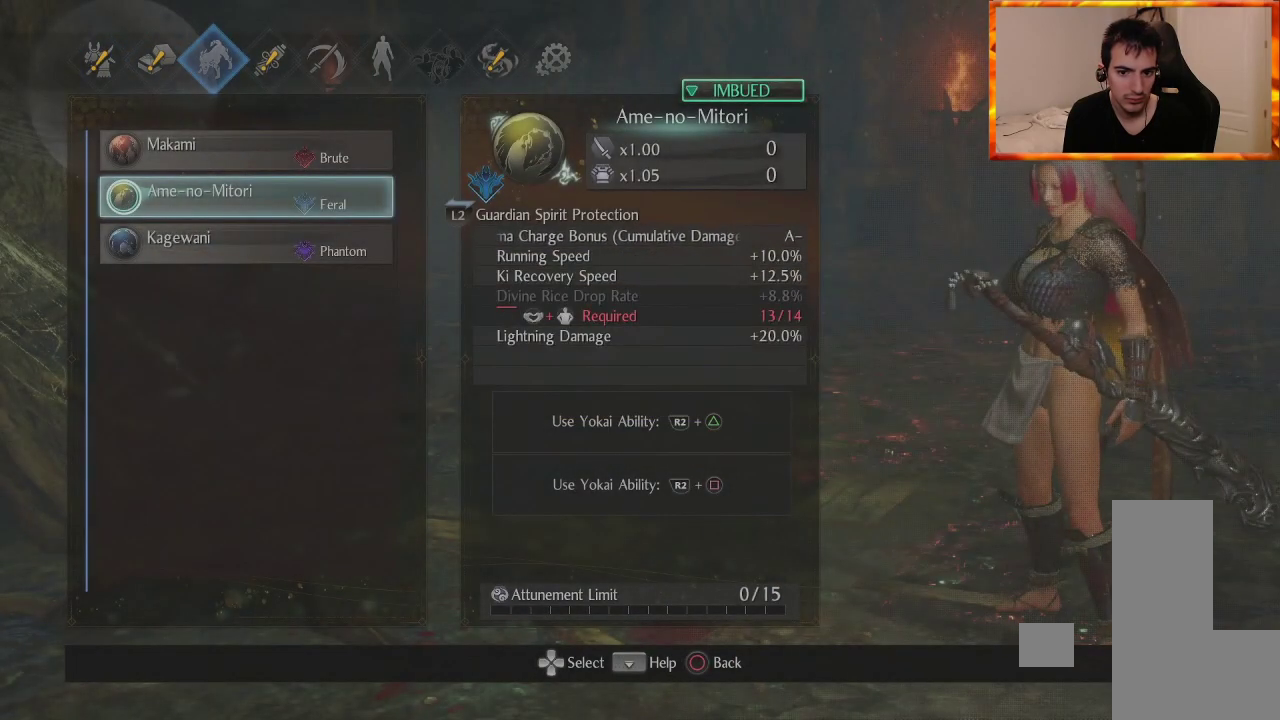
{"buttons": [], "left_stick": "center", "right_stick": "center", "events": [[250, "CIRCLE", "down"], [367, "CIRCLE", "up"]]}
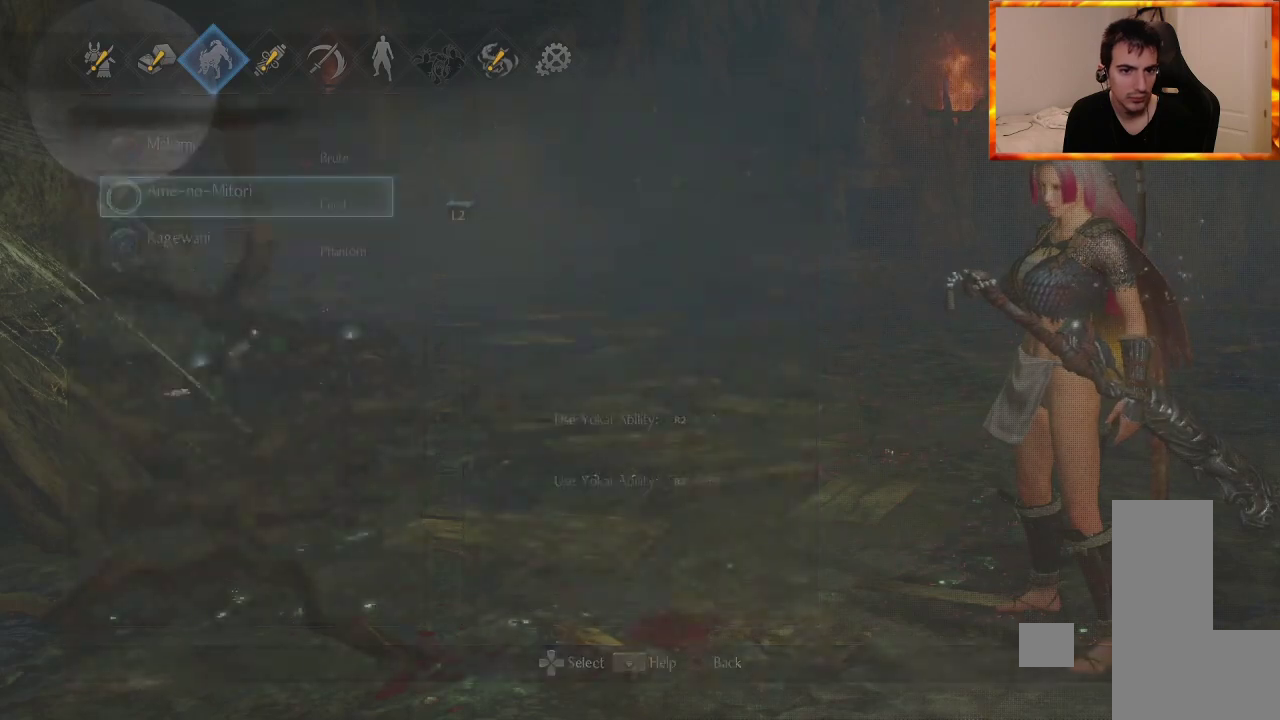
{"buttons": ["DPAD_RIGHT"], "left_stick": "center", "right_stick": "center", "events": [[450, "DPAD_RIGHT", "down"]]}
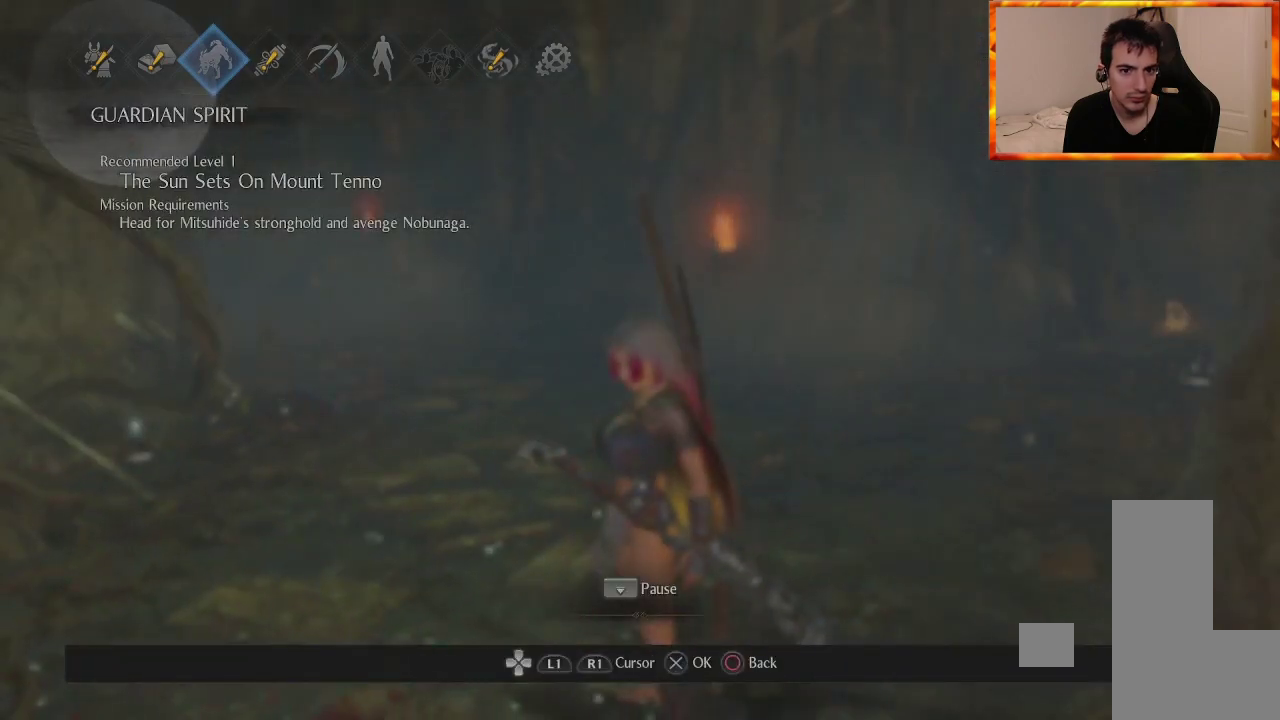
{"buttons": [], "left_stick": "center", "right_stick": "center", "events": [[33, "DPAD_RIGHT", "up"]]}
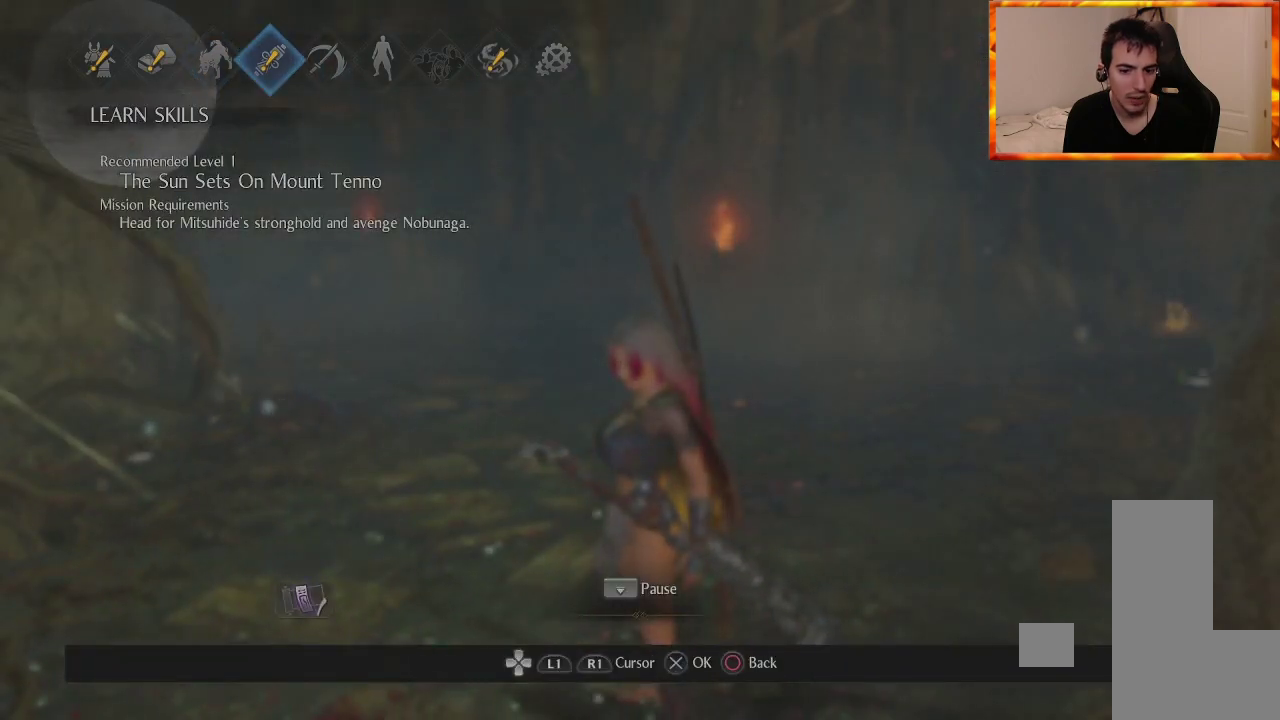
{"buttons": ["DPAD_LEFT"], "left_stick": "center", "right_stick": "center", "events": [[33, "DPAD_LEFT", "down"], [133, "DPAD_LEFT", "up"], [200, "DPAD_LEFT", "down"], [317, "DPAD_LEFT", "up"], [383, "DPAD_LEFT", "down"]]}
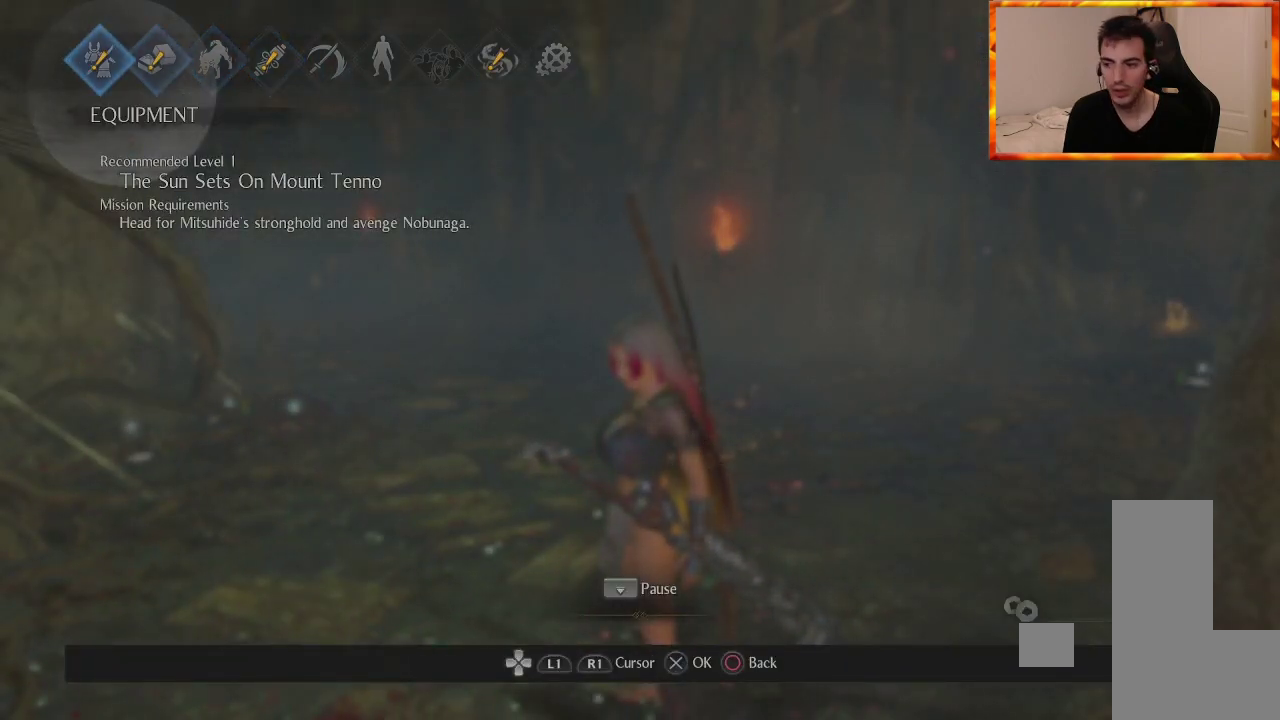
{"buttons": ["CIRCLE"], "left_stick": "center", "right_stick": "center", "events": [[17, "DPAD_LEFT", "up"], [217, "CIRCLE", "down"], [367, "CIRCLE", "up"], [450, "CIRCLE", "down"]]}
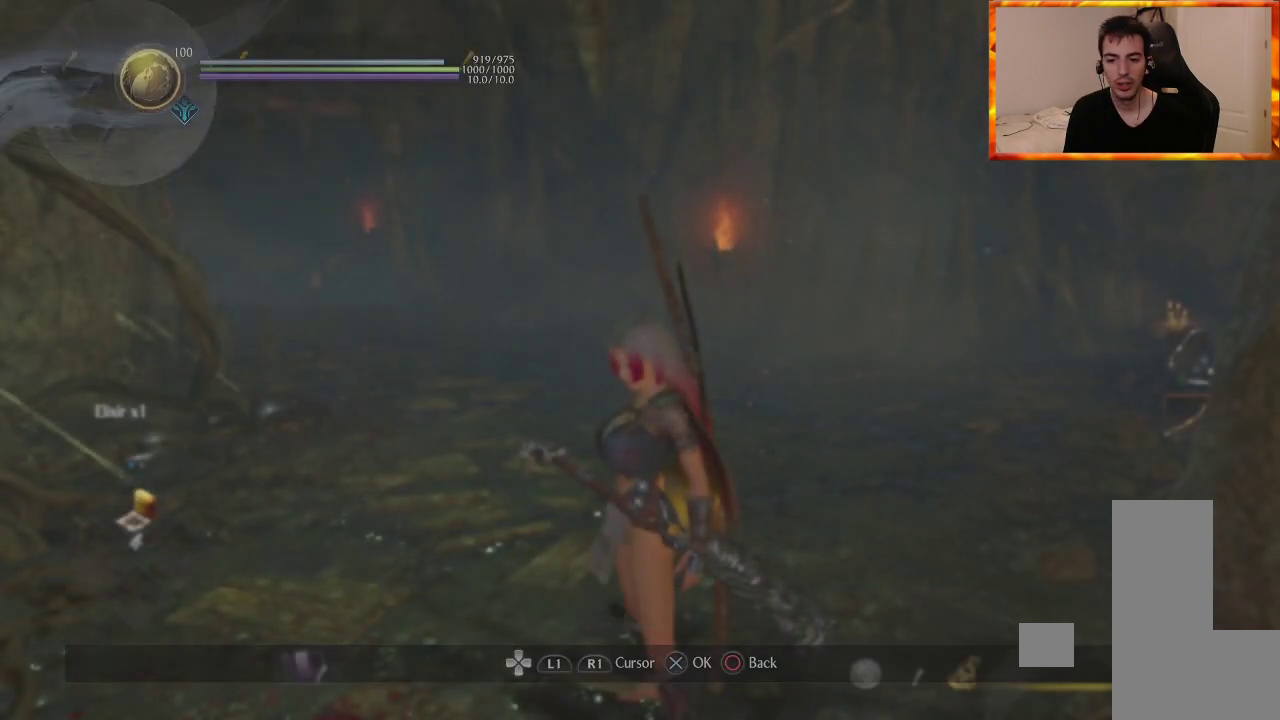
{"buttons": [], "left_stick": "center", "right_stick": "left", "events": [[50, "CIRCLE", "up"], [117, "CIRCLE", "down"], [217, "CIRCLE", "up"], [383, "right_stick", "left"]]}
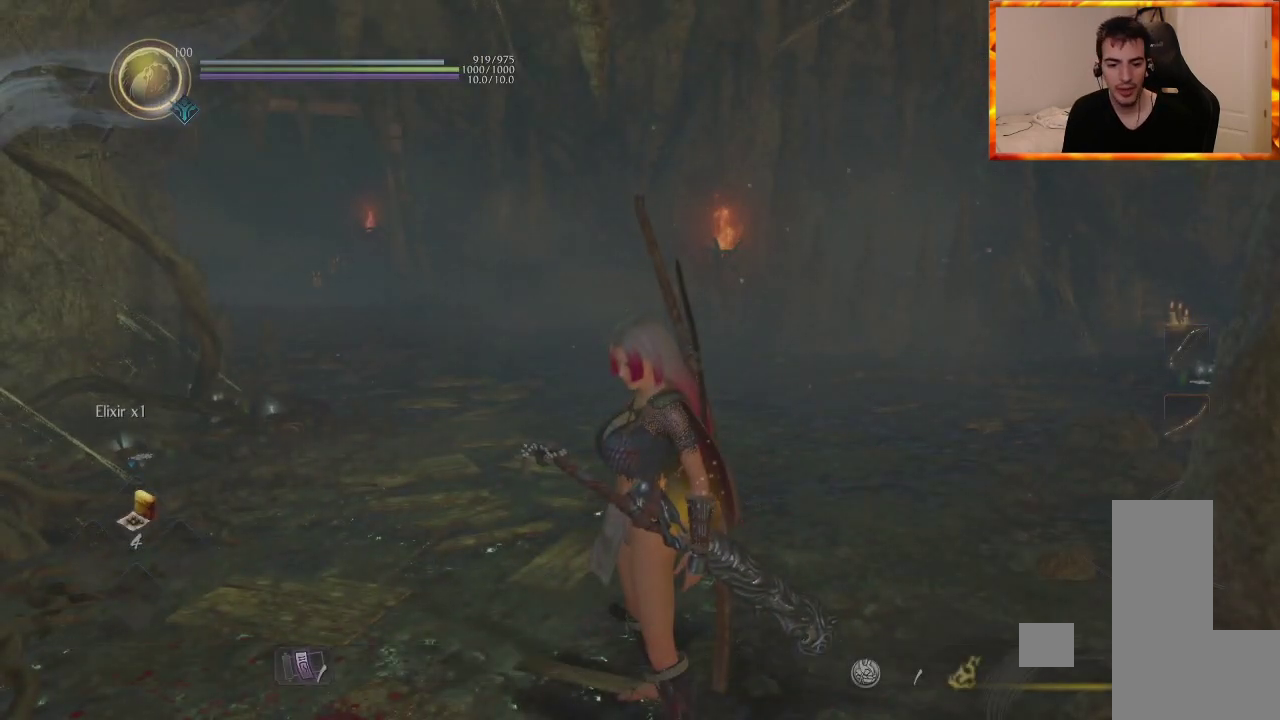
{"buttons": [], "left_stick": "up-right", "right_stick": "left", "events": [[233, "left_stick", "up-right"]]}
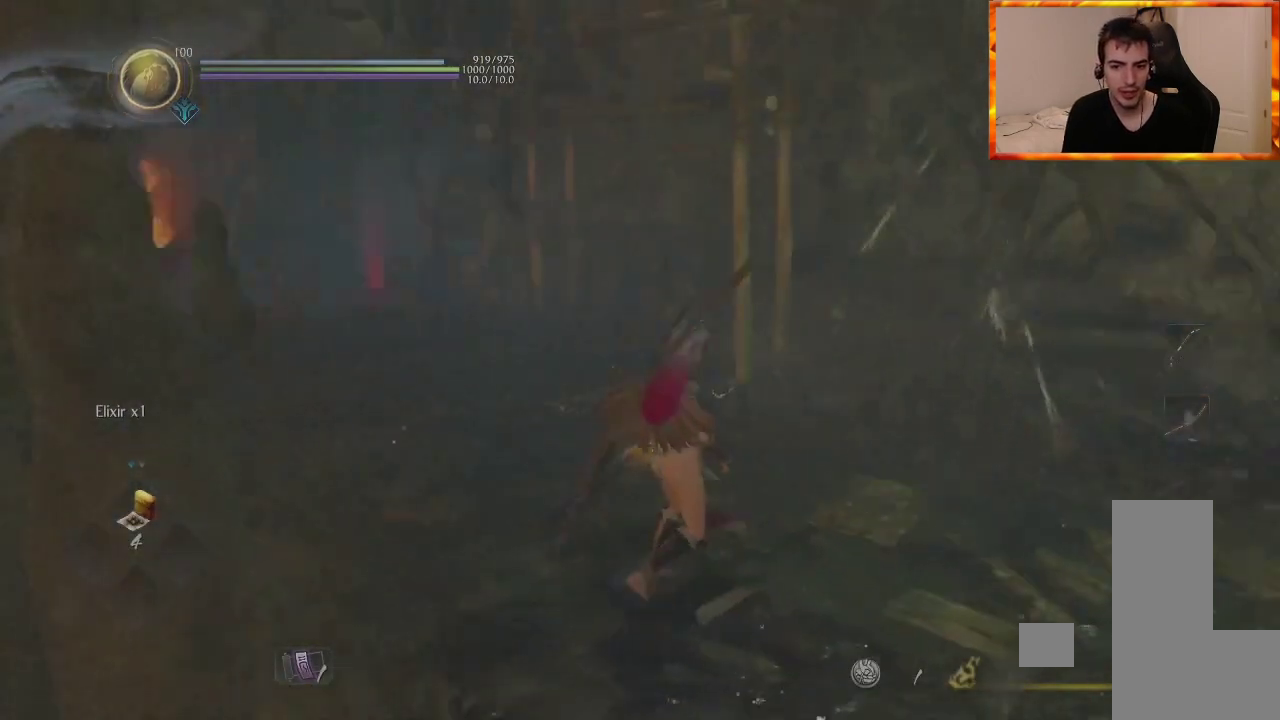
{"buttons": [], "left_stick": "up-right", "right_stick": "center", "events": [[83, "right_stick", "center"], [100, "L1", "down"], [300, "L1", "up"]]}
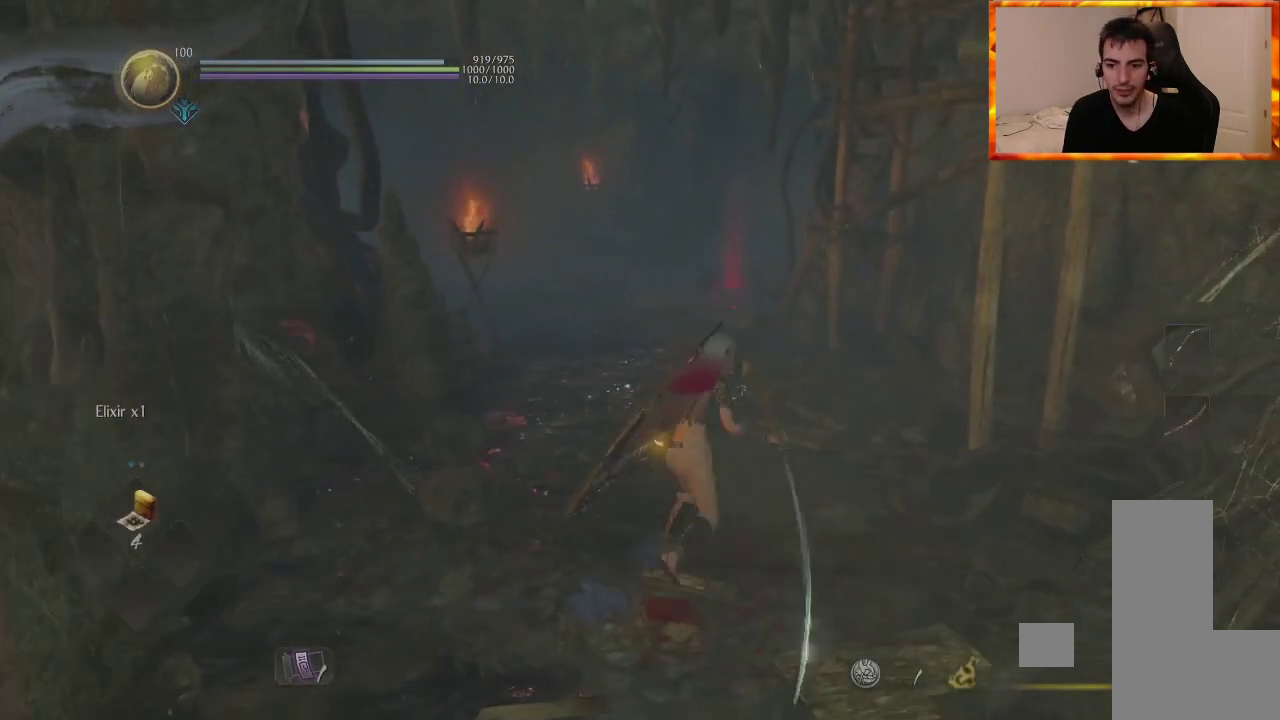
{"buttons": [], "left_stick": "right", "right_stick": "right", "events": [[17, "right_stick", "right"], [33, "left_stick", "right"]]}
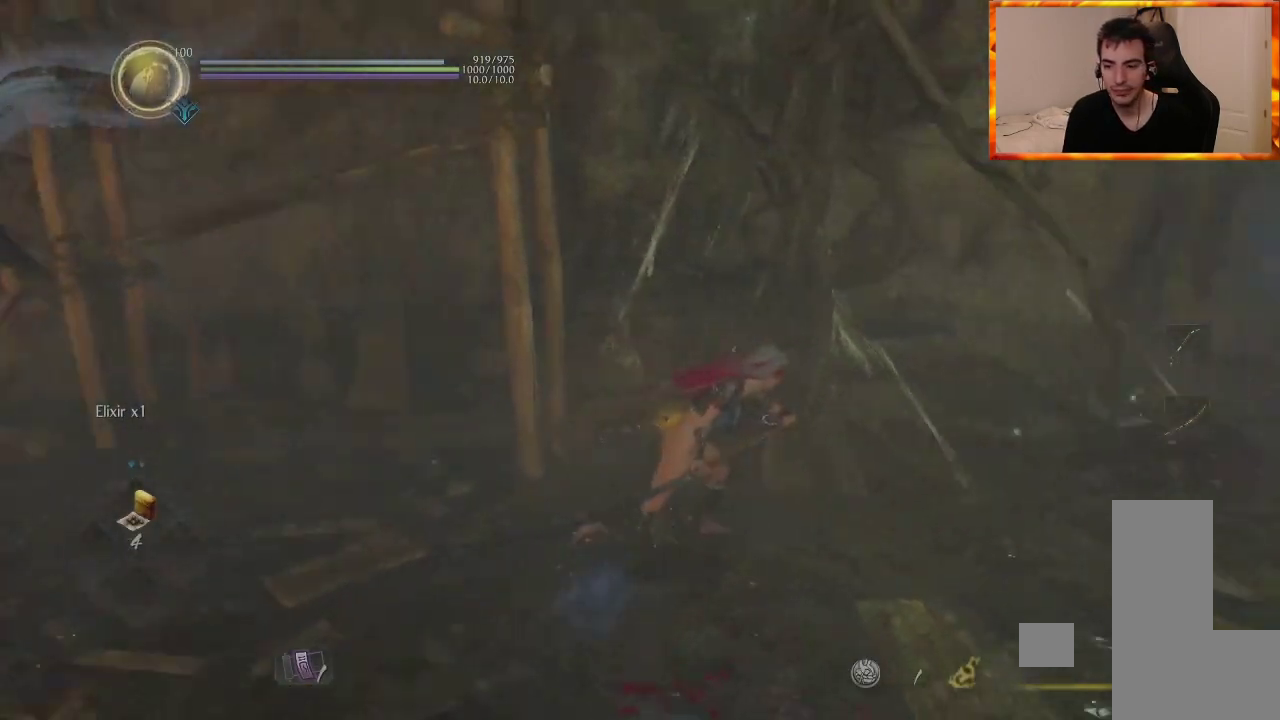
{"buttons": [], "left_stick": "up-right", "right_stick": "center", "events": [[17, "right_stick", "center"], [100, "left_stick", "up-right"], [200, "right_stick", "down-right"], [383, "right_stick", "center"]]}